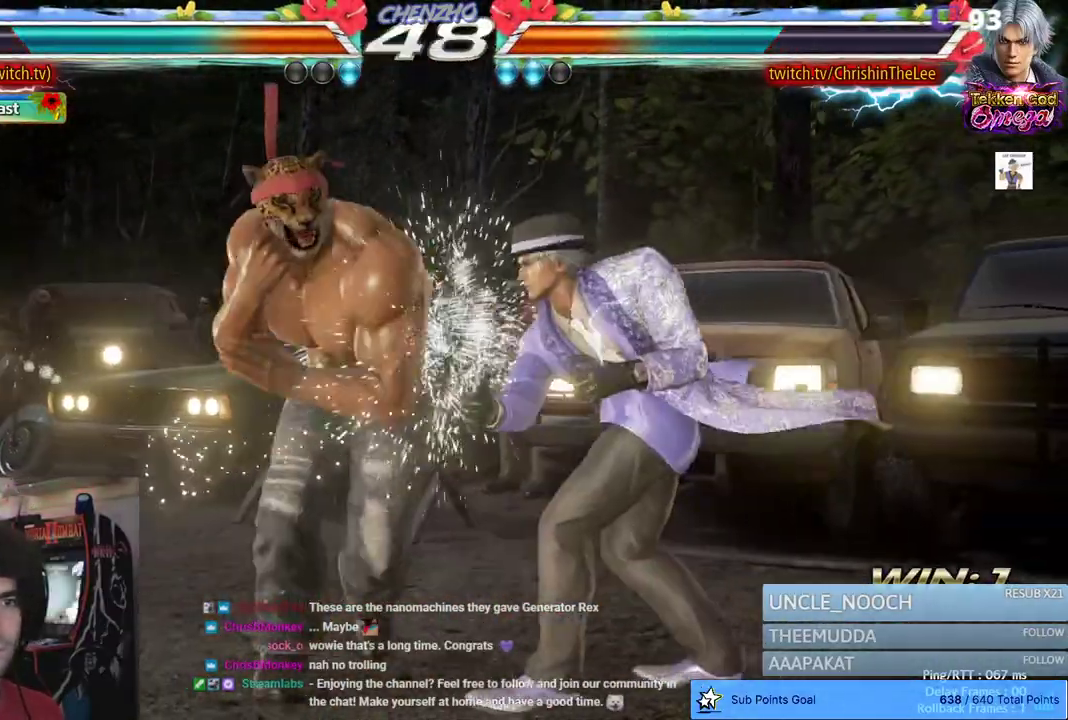
Gameplay with a controller (PlayStation layout); each line is a JSON object with the inputs held at the frame after it (dt_ms = milliseconds from this image to that frame). "events" lists button and stick changes between this image and that frame as [ms after this image, input, new state], when the widget could be followed in between. Not read: DPAD_DOWN.
{"dt_ms": 500, "buttons": ["DPAD_LEFT"], "left_stick": "center", "right_stick": "center", "events": [[117, "DPAD_UP", "down"], [183, "DPAD_UP", "up"], [350, "DPAD_LEFT", "down"], [450, "DPAD_LEFT", "up"], [467, "DPAD_LEFT", "down"]]}
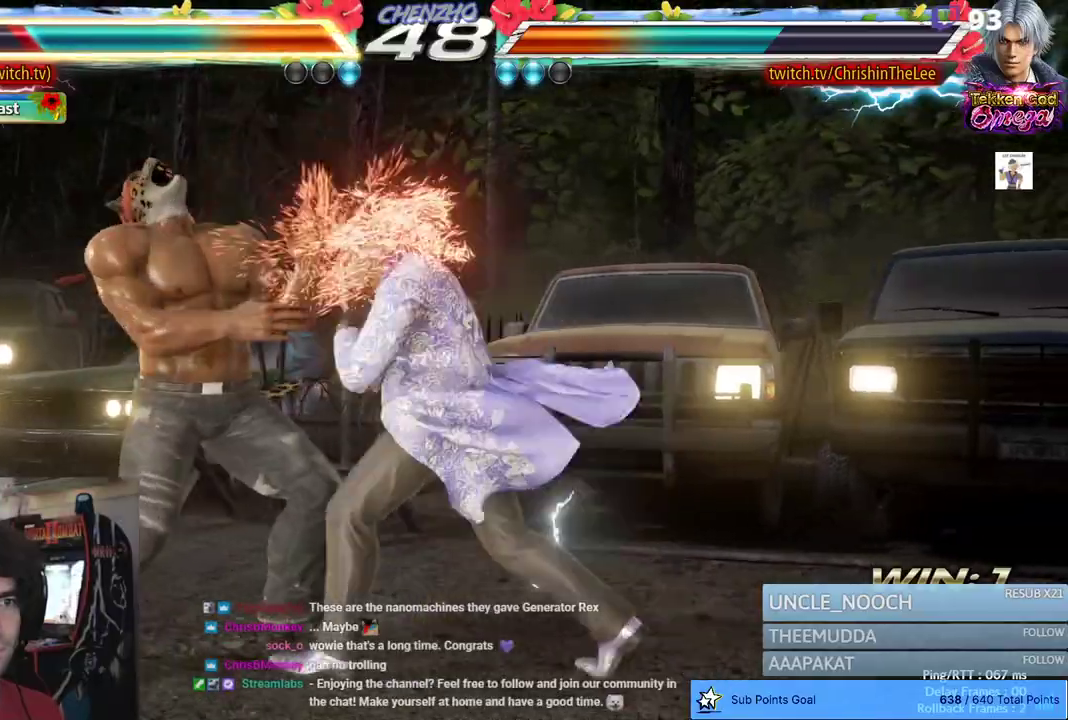
{"dt_ms": 500, "buttons": ["DPAD_LEFT"], "left_stick": "center", "right_stick": "center", "events": [[83, "DPAD_LEFT", "up"], [150, "DPAD_LEFT", "down"], [317, "DPAD_LEFT", "up"], [383, "DPAD_LEFT", "down"]]}
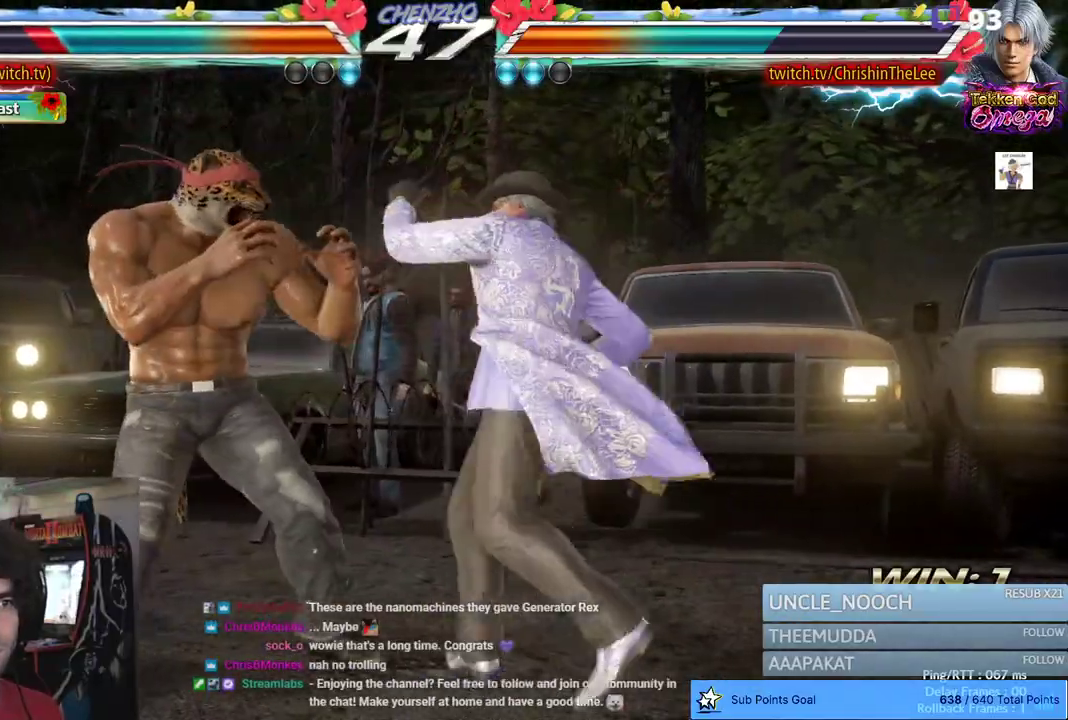
{"dt_ms": 500, "buttons": ["DPAD_RIGHT"], "left_stick": "center", "right_stick": "center", "events": [[350, "DPAD_LEFT", "up"], [450, "DPAD_RIGHT", "down"]]}
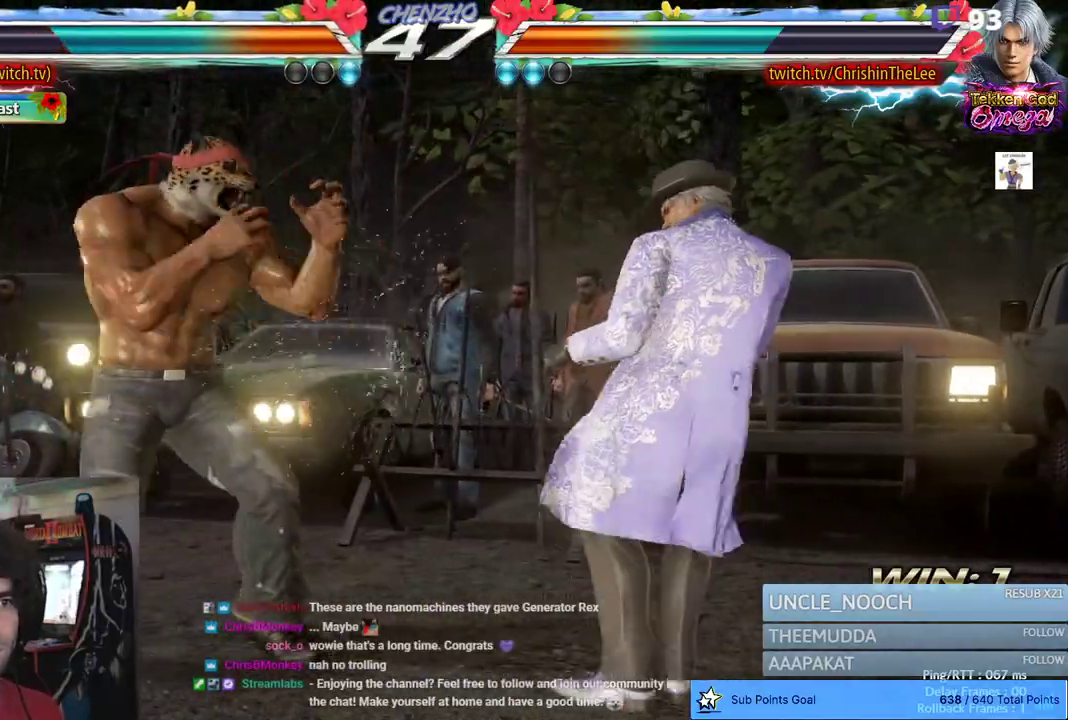
{"dt_ms": 500, "buttons": ["DPAD_UP", "DPAD_LEFT"], "left_stick": "center", "right_stick": "center", "events": [[33, "DPAD_RIGHT", "up"], [83, "DPAD_RIGHT", "down"], [150, "DPAD_RIGHT", "up"], [233, "DPAD_UP", "down"], [317, "DPAD_UP", "up"], [467, "DPAD_LEFT", "down"], [467, "DPAD_UP", "down"]]}
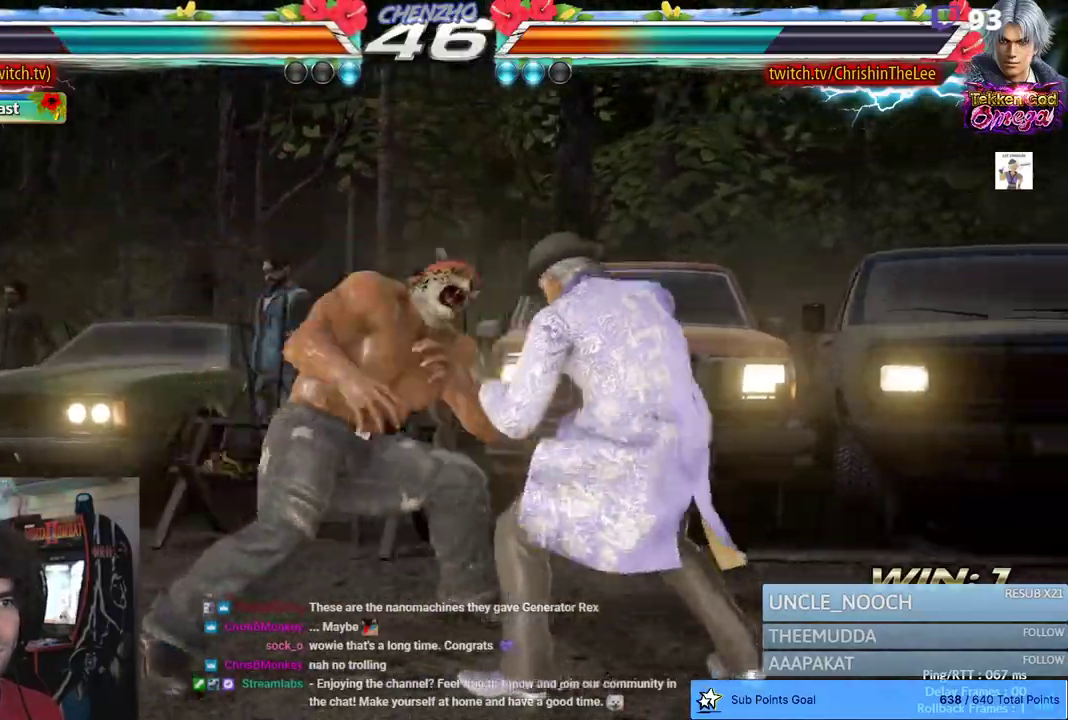
{"dt_ms": 500, "buttons": [], "left_stick": "center", "right_stick": "center", "events": [[17, "SQUARE", "down"], [100, "SQUARE", "up"], [167, "SQUARE", "down"], [217, "DPAD_UP", "up"], [250, "DPAD_LEFT", "up"], [250, "SQUARE", "up"]]}
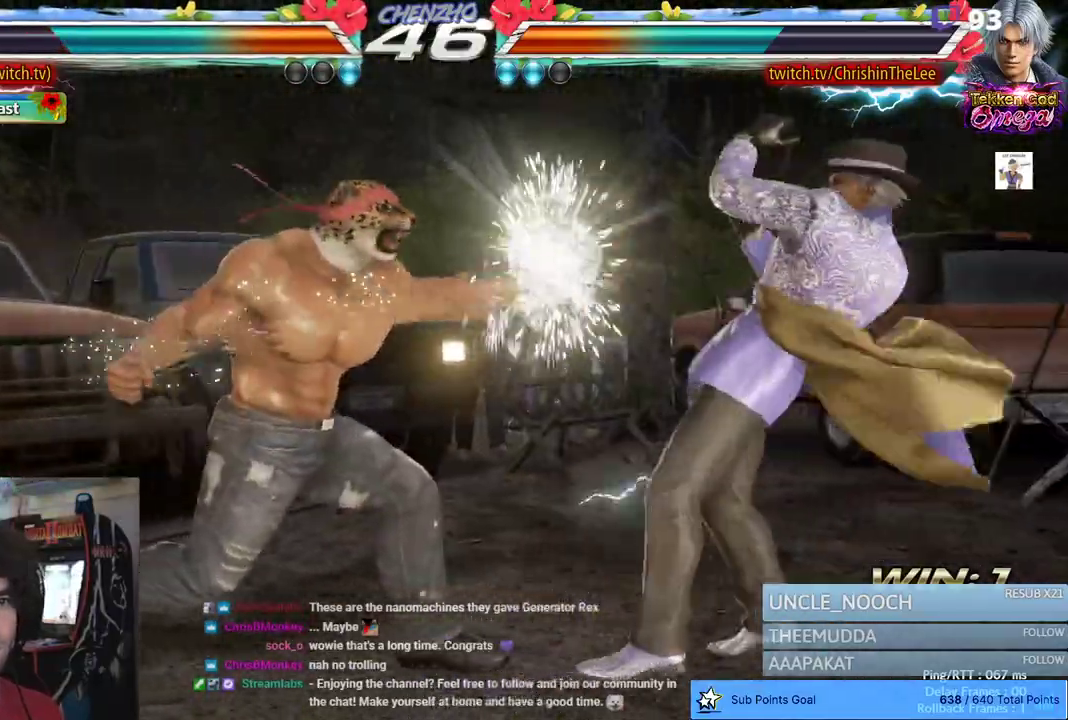
{"dt_ms": 500, "buttons": [], "left_stick": "center", "right_stick": "center", "events": [[233, "DPAD_LEFT", "down"], [300, "DPAD_LEFT", "up"], [367, "DPAD_LEFT", "down"], [450, "DPAD_LEFT", "up"]]}
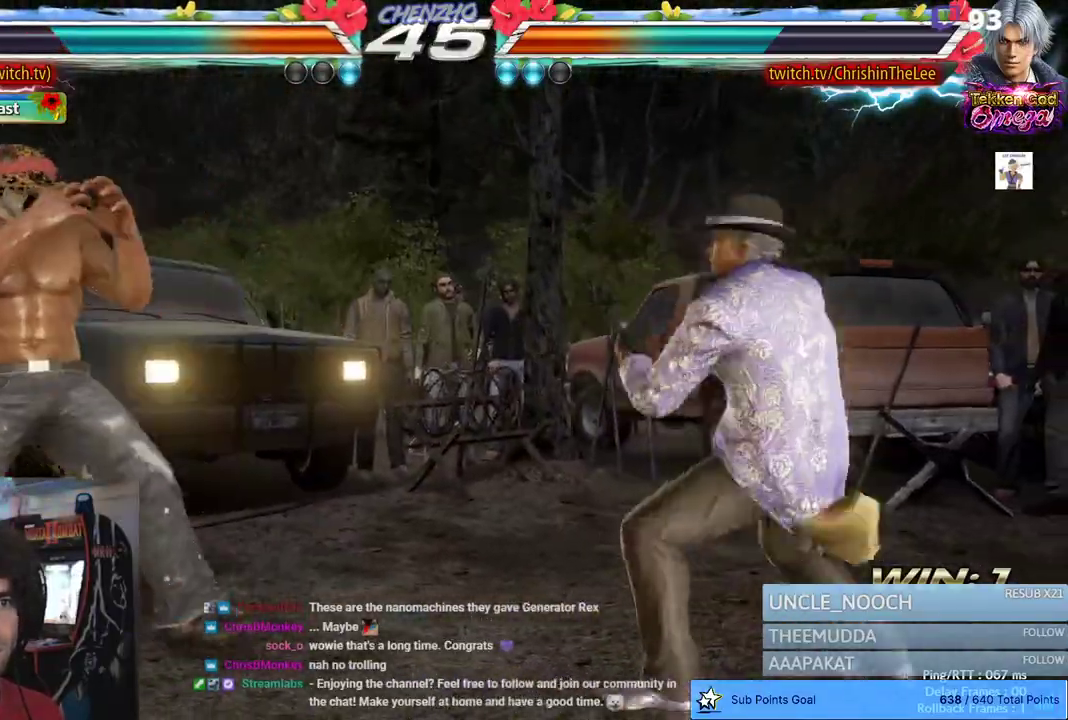
{"dt_ms": 500, "buttons": ["TRIANGLE"], "left_stick": "center", "right_stick": "center", "events": [[67, "DPAD_RIGHT", "down"], [133, "DPAD_RIGHT", "up"], [250, "DPAD_RIGHT", "down"], [333, "DPAD_RIGHT", "up"], [500, "TRIANGLE", "down"]]}
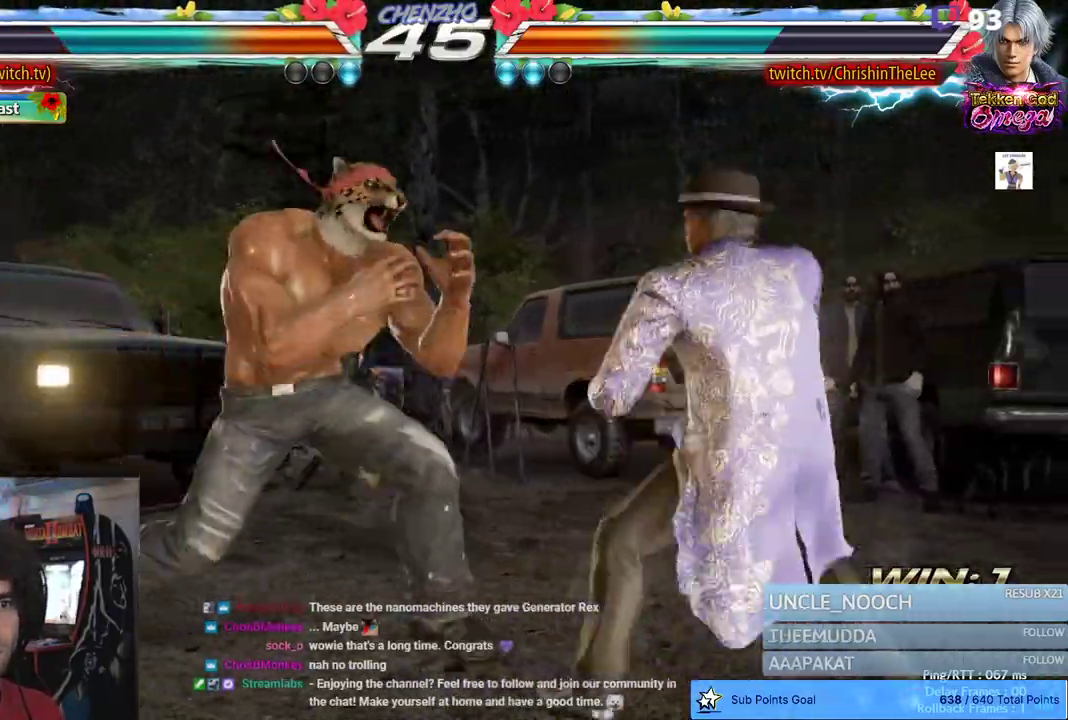
{"dt_ms": 500, "buttons": [], "left_stick": "center", "right_stick": "center", "events": [[50, "SQUARE", "down"], [117, "TRIANGLE", "up"], [150, "SQUARE", "up"], [200, "SQUARE", "down"], [300, "SQUARE", "up"]]}
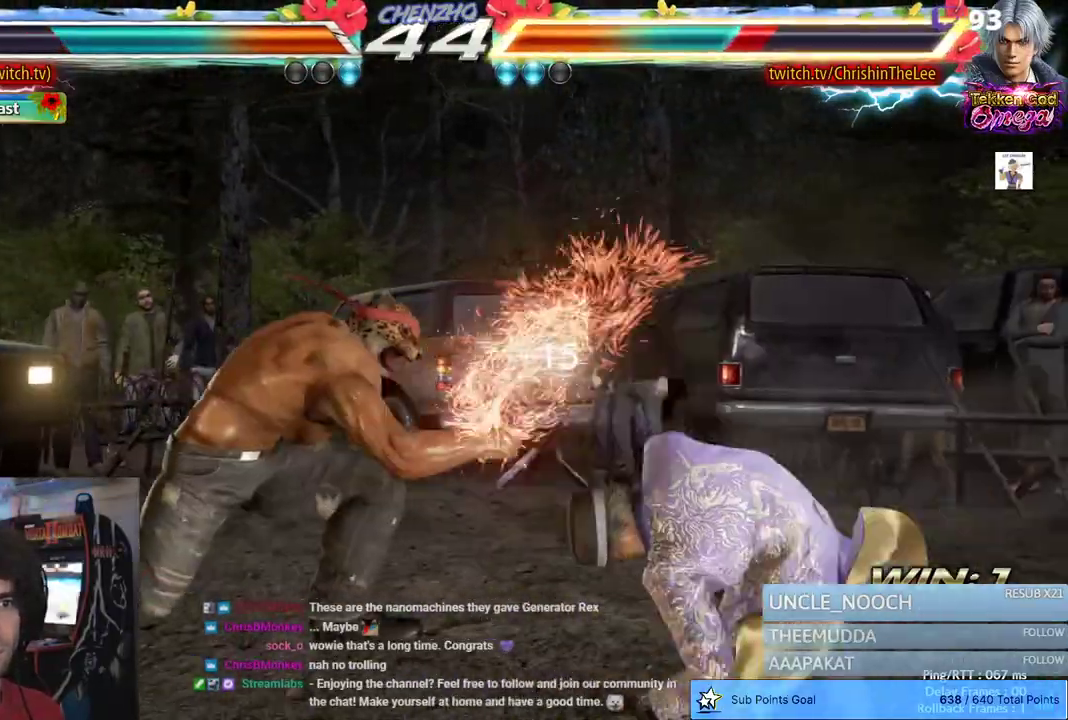
{"dt_ms": 500, "buttons": ["SQUARE", "TRIANGLE"], "left_stick": "center", "right_stick": "center", "events": [[300, "DPAD_RIGHT", "down"], [417, "SQUARE", "down"], [500, "DPAD_RIGHT", "up"], [500, "TRIANGLE", "down"]]}
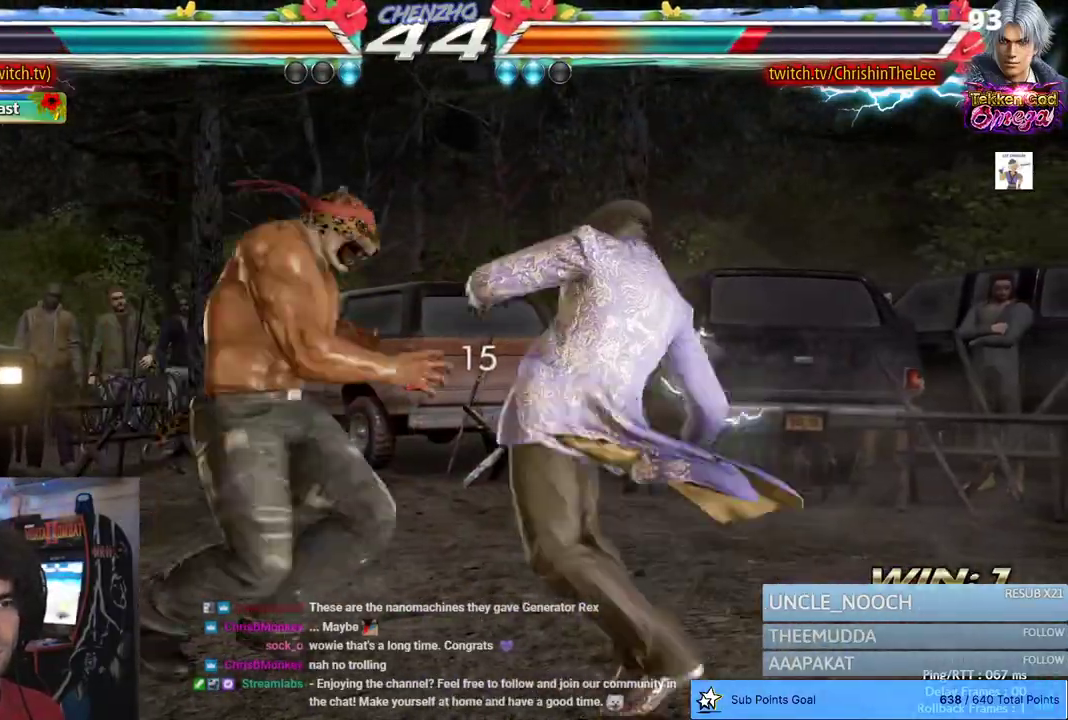
{"dt_ms": 500, "buttons": ["DPAD_LEFT"], "left_stick": "center", "right_stick": "center", "events": [[83, "SQUARE", "up"], [100, "TRIANGLE", "up"], [133, "SQUARE", "down"], [167, "TRIANGLE", "down"], [267, "SQUARE", "up"], [267, "TRIANGLE", "up"], [367, "DPAD_LEFT", "down"]]}
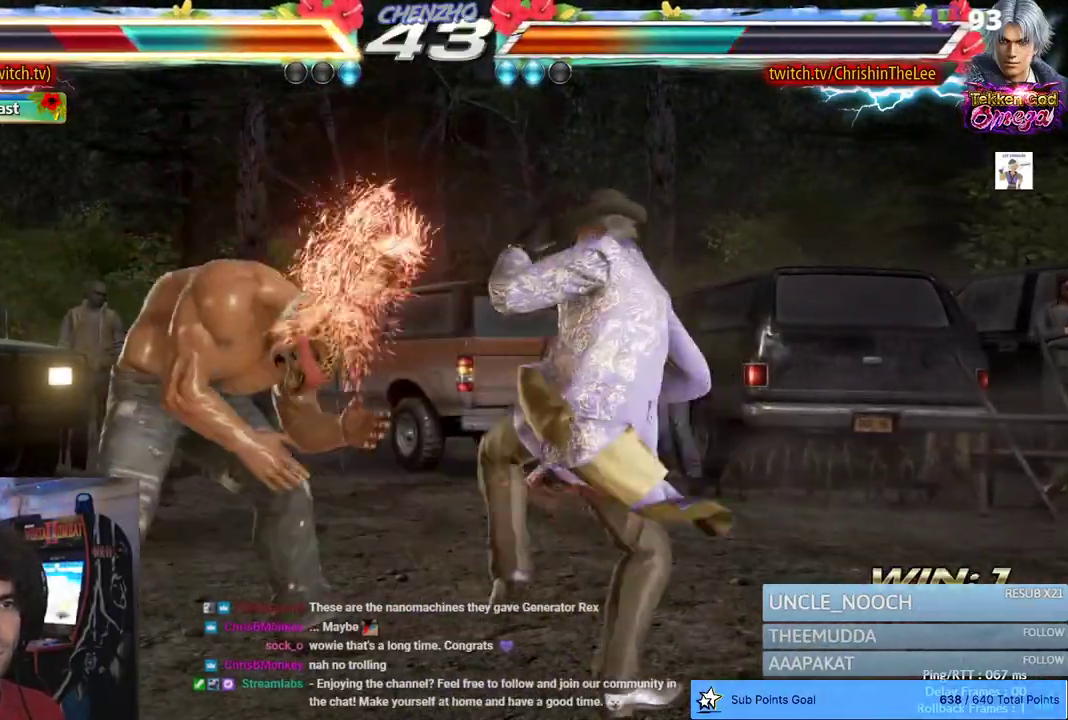
{"dt_ms": 500, "buttons": ["DPAD_LEFT"], "left_stick": "center", "right_stick": "center", "events": []}
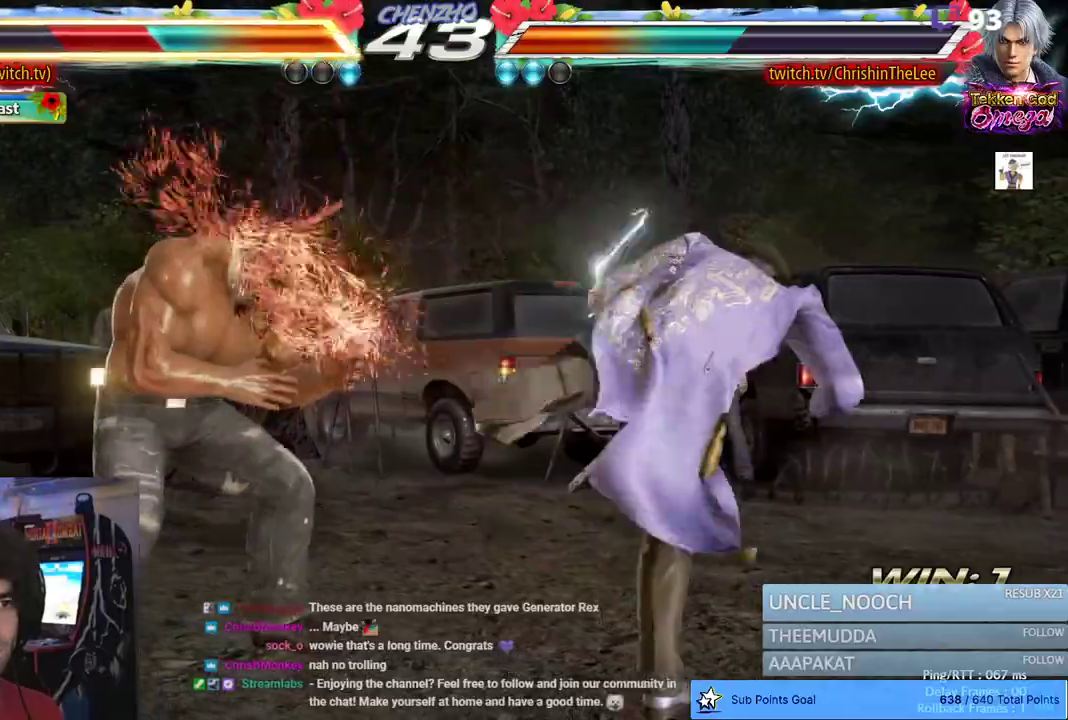
{"dt_ms": 1000, "buttons": ["DPAD_LEFT"], "left_stick": "center", "right_stick": "center", "events": [[217, "SQUARE", "down"], [317, "SQUARE", "up"]]}
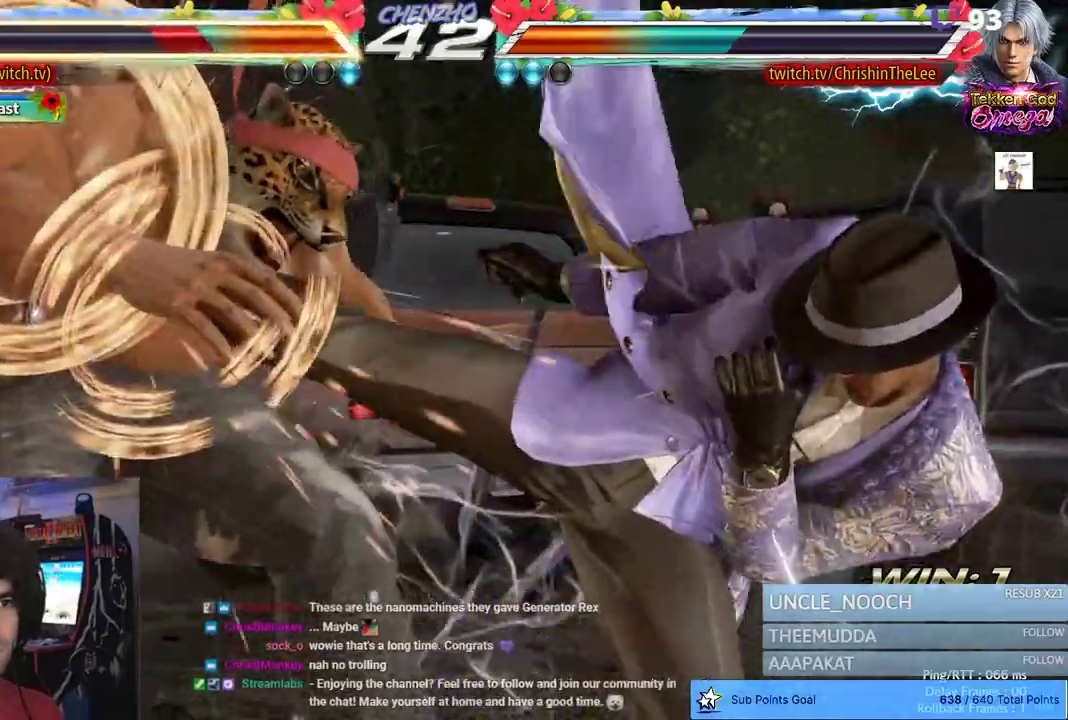
{"dt_ms": 500, "buttons": ["SQUARE", "TRIANGLE", "DPAD_LEFT"], "left_stick": "center", "right_stick": "center", "events": [[233, "R1", "down"], [283, "R1", "up"], [400, "SQUARE", "down"], [483, "TRIANGLE", "down"]]}
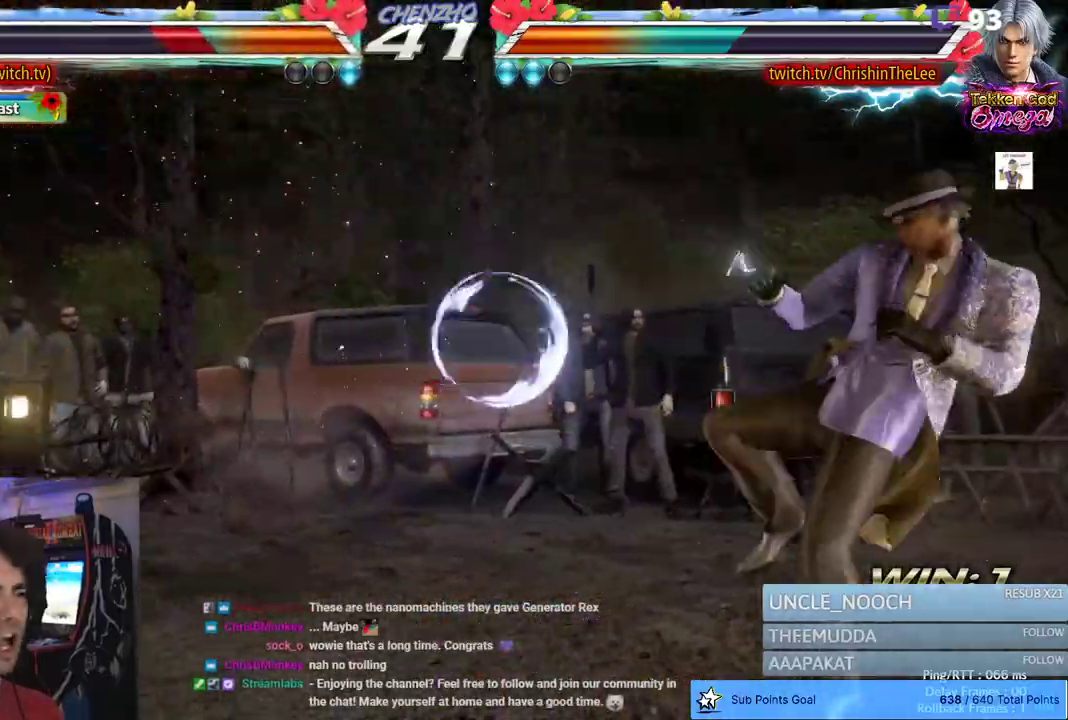
{"dt_ms": 1000, "buttons": ["SQUARE", "TRIANGLE", "DPAD_LEFT"], "left_stick": "center", "right_stick": "center", "events": [[67, "SQUARE", "up"], [100, "TRIANGLE", "up"], [150, "SQUARE", "down"], [217, "TRIANGLE", "down"], [283, "SQUARE", "up"], [317, "TRIANGLE", "up"], [383, "SQUARE", "down"], [467, "TRIANGLE", "down"], [517, "SQUARE", "up"], [583, "TRIANGLE", "up"], [650, "SQUARE", "down"], [700, "TRIANGLE", "down"], [783, "SQUARE", "up"], [833, "TRIANGLE", "up"], [933, "SQUARE", "down"], [983, "TRIANGLE", "down"]]}
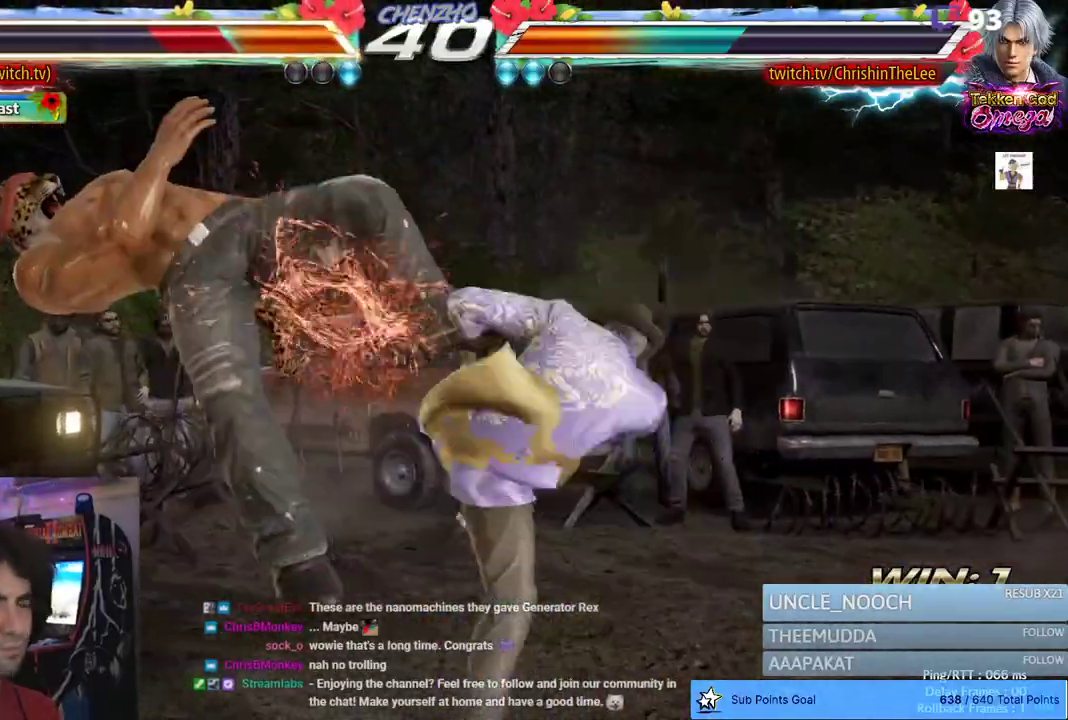
{"dt_ms": 500, "buttons": [], "left_stick": "center", "right_stick": "center", "events": [[67, "SQUARE", "up"], [100, "TRIANGLE", "up"], [283, "DPAD_LEFT", "up"]]}
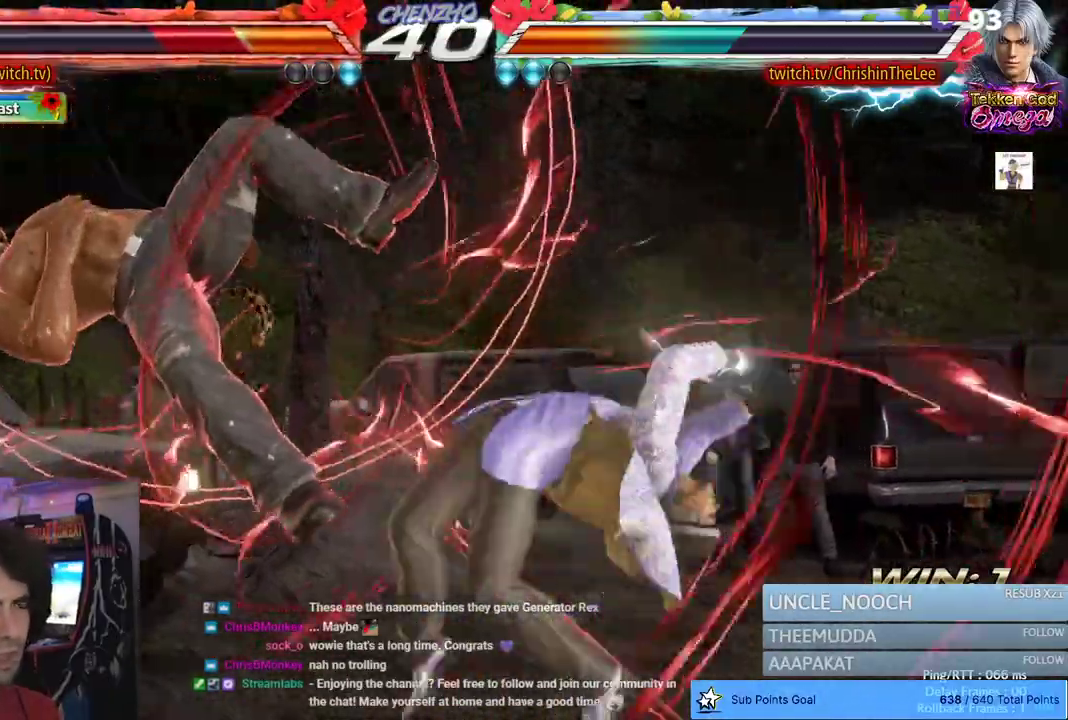
{"dt_ms": 500, "buttons": ["DPAD_LEFT"], "left_stick": "center", "right_stick": "center", "events": [[183, "SQUARE", "down"], [250, "TRIANGLE", "down"], [283, "DPAD_LEFT", "down"], [333, "SQUARE", "up"], [367, "TRIANGLE", "up"]]}
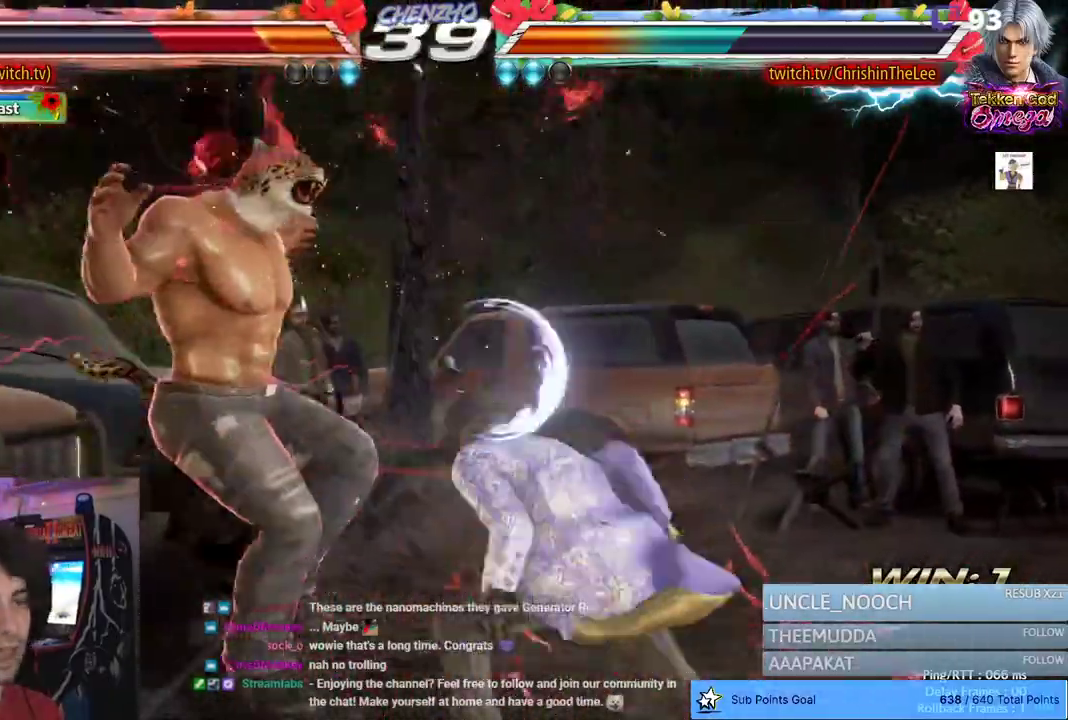
{"dt_ms": 1000, "buttons": ["SQUARE", "TRIANGLE", "DPAD_LEFT"], "left_stick": "center", "right_stick": "center", "events": [[33, "SQUARE", "down"], [100, "SQUARE", "up"], [200, "SQUARE", "down"], [300, "TRIANGLE", "down"], [367, "SQUARE", "up"], [400, "TRIANGLE", "up"], [467, "SQUARE", "down"], [517, "TRIANGLE", "down"], [600, "SQUARE", "up"], [633, "TRIANGLE", "up"], [650, "SQUARE", "down"], [750, "TRIANGLE", "down"], [817, "SQUARE", "up"], [850, "TRIANGLE", "up"], [900, "SQUARE", "down"], [983, "TRIANGLE", "down"]]}
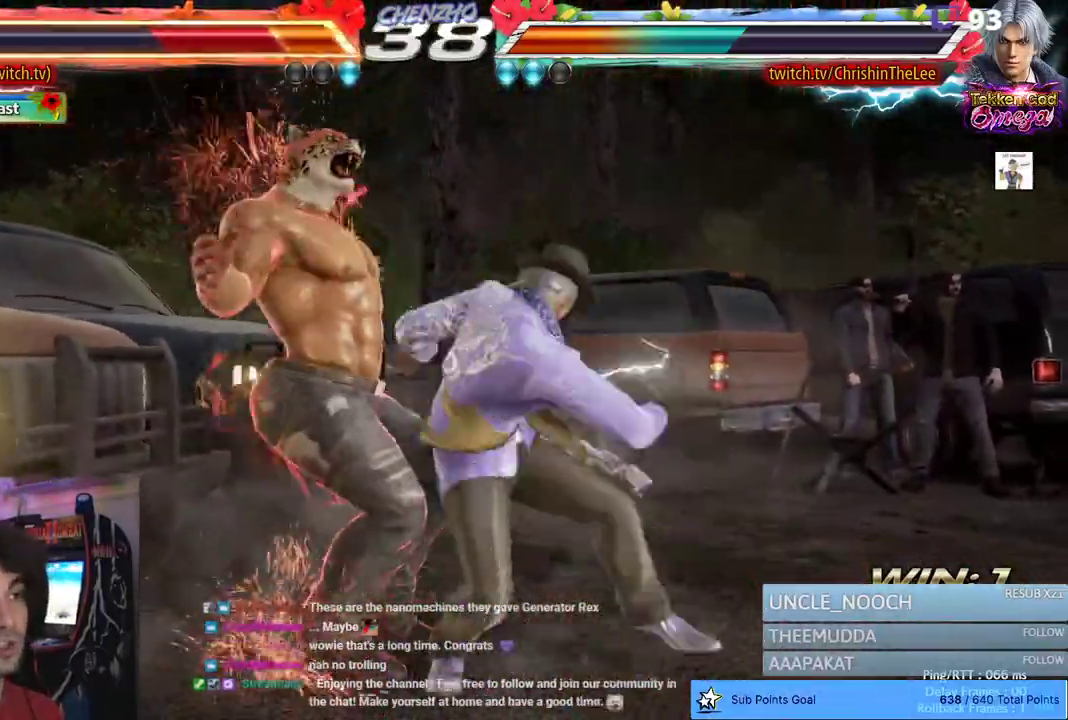
{"dt_ms": 500, "buttons": [], "left_stick": "center", "right_stick": "center", "events": [[67, "SQUARE", "up"], [100, "TRIANGLE", "up"], [167, "SQUARE", "down"], [217, "TRIANGLE", "down"], [317, "SQUARE", "up"], [333, "TRIANGLE", "up"], [417, "DPAD_LEFT", "up"]]}
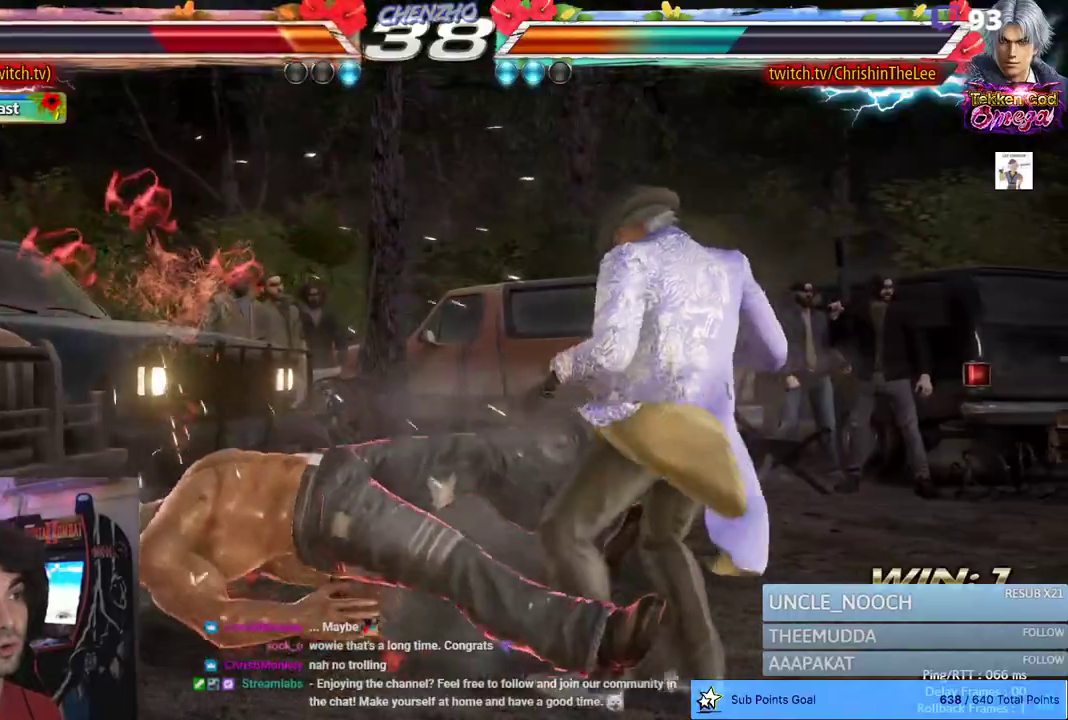
{"dt_ms": 500, "buttons": ["DPAD_LEFT"], "left_stick": "center", "right_stick": "center", "events": [[150, "DPAD_LEFT", "down"]]}
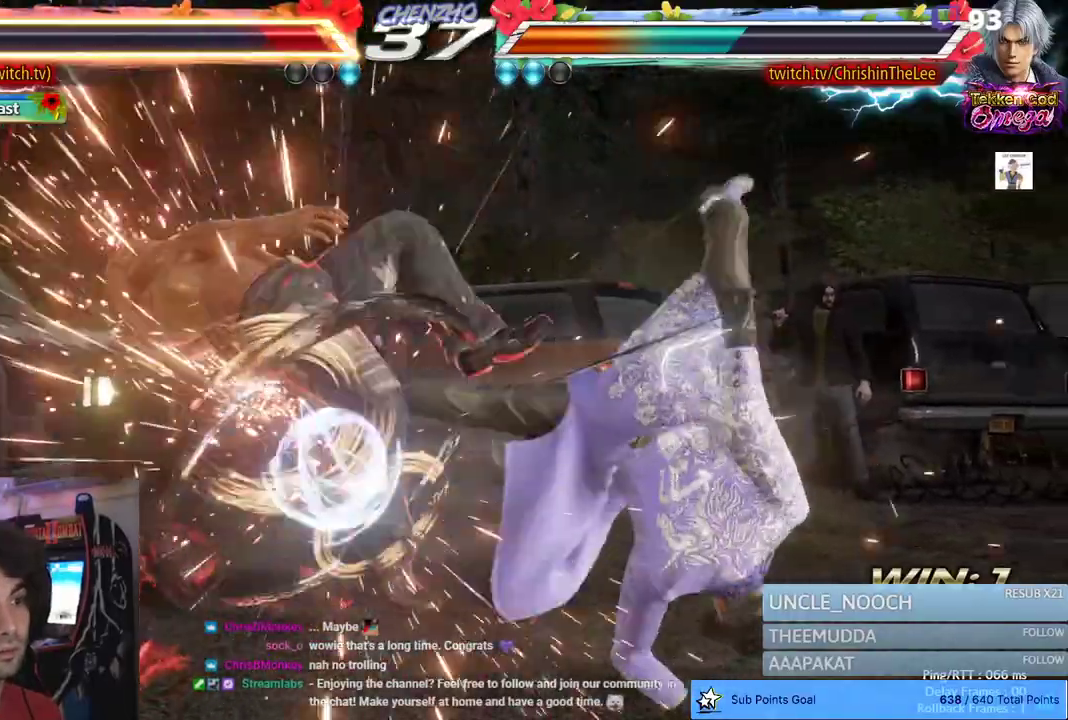
{"dt_ms": 500, "buttons": ["DPAD_LEFT"], "left_stick": "center", "right_stick": "center", "events": [[300, "SQUARE", "down"], [400, "TRIANGLE", "down"], [450, "SQUARE", "up"], [483, "TRIANGLE", "up"]]}
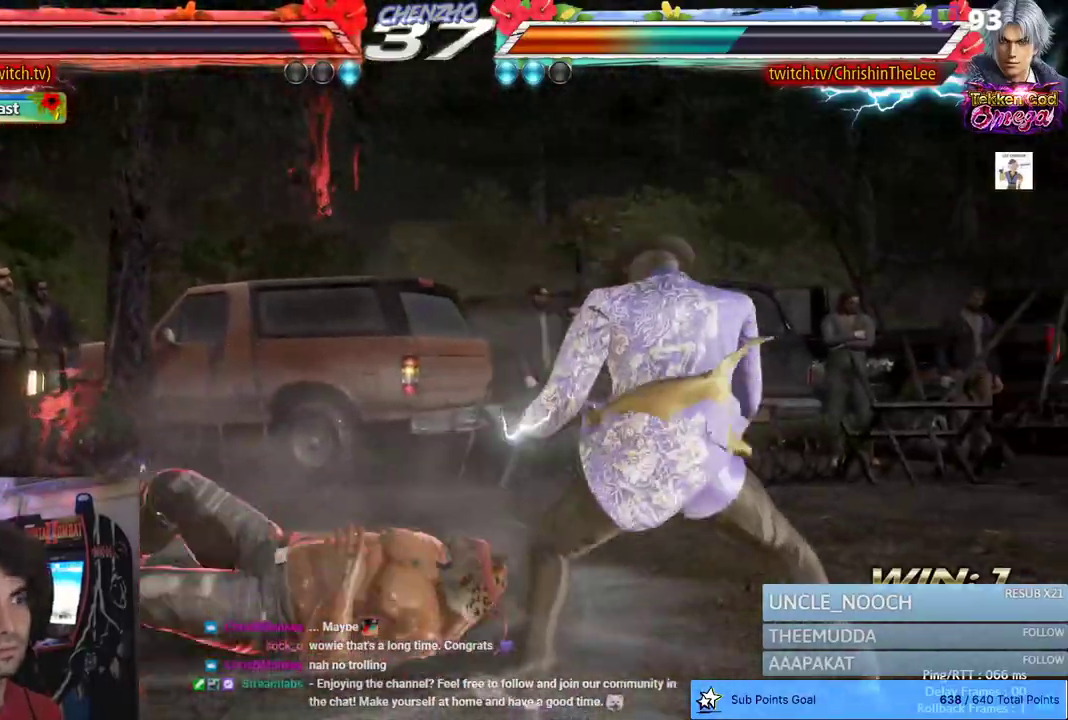
{"dt_ms": 500, "buttons": ["DPAD_LEFT"], "left_stick": "center", "right_stick": "center", "events": [[33, "SQUARE", "down"], [83, "TRIANGLE", "down"], [167, "SQUARE", "up"], [200, "TRIANGLE", "up"]]}
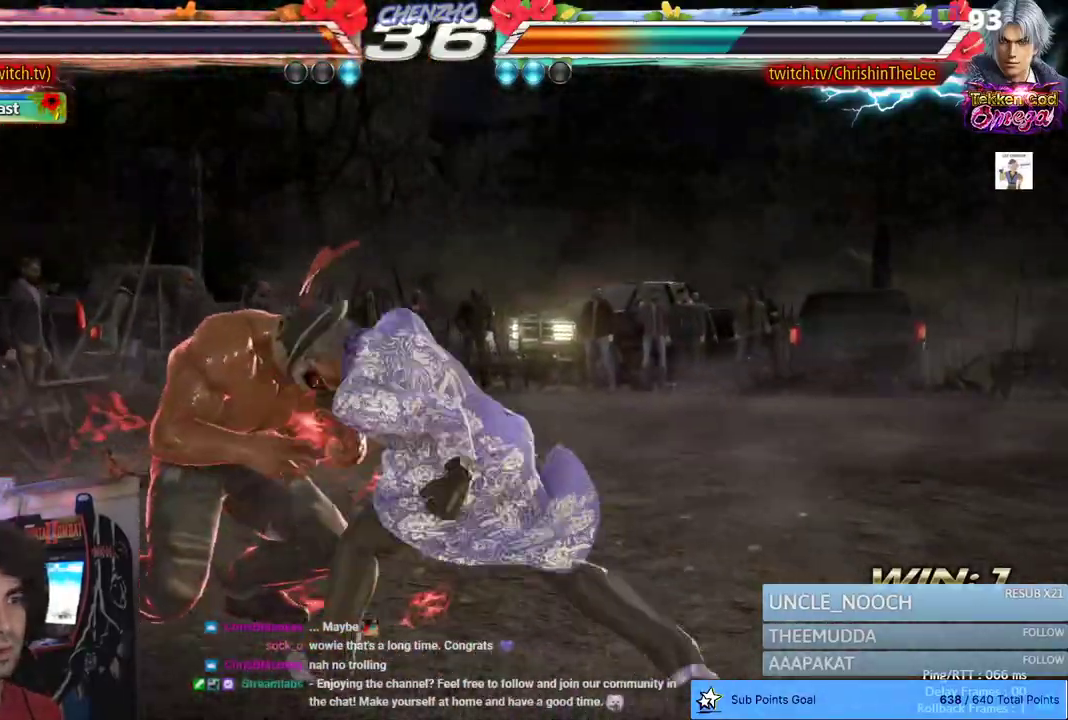
{"dt_ms": 500, "buttons": [], "left_stick": "center", "right_stick": "center", "events": [[267, "DPAD_LEFT", "up"], [333, "DPAD_LEFT", "down"], [500, "DPAD_LEFT", "up"]]}
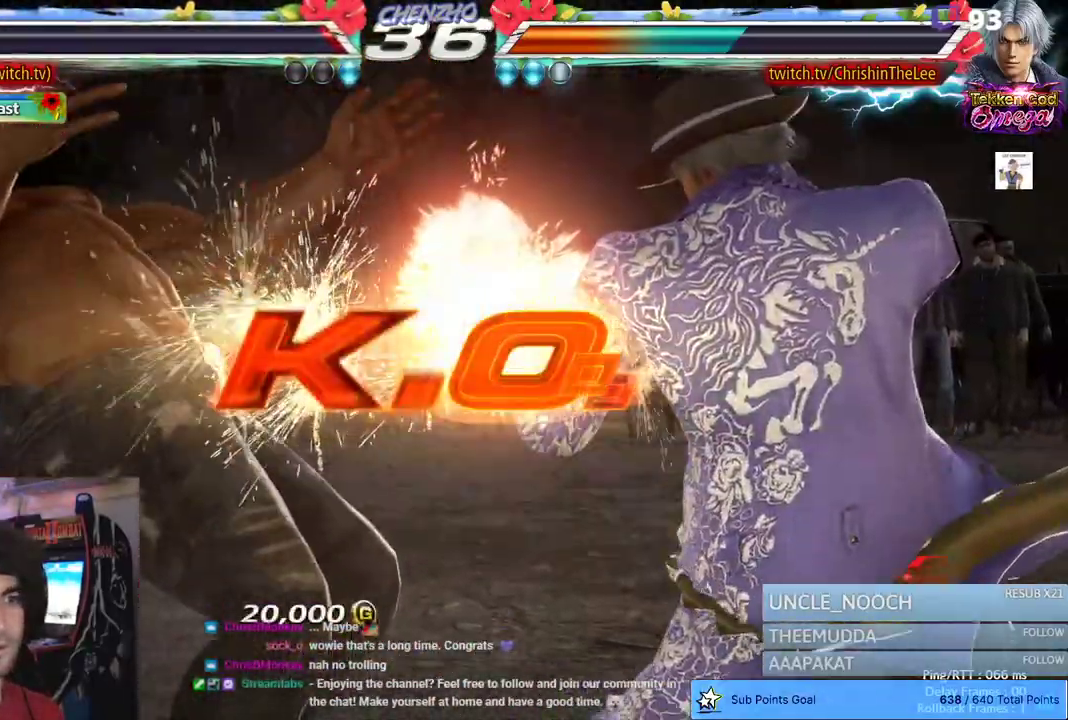
{"dt_ms": 500, "buttons": [], "left_stick": "center", "right_stick": "center", "events": []}
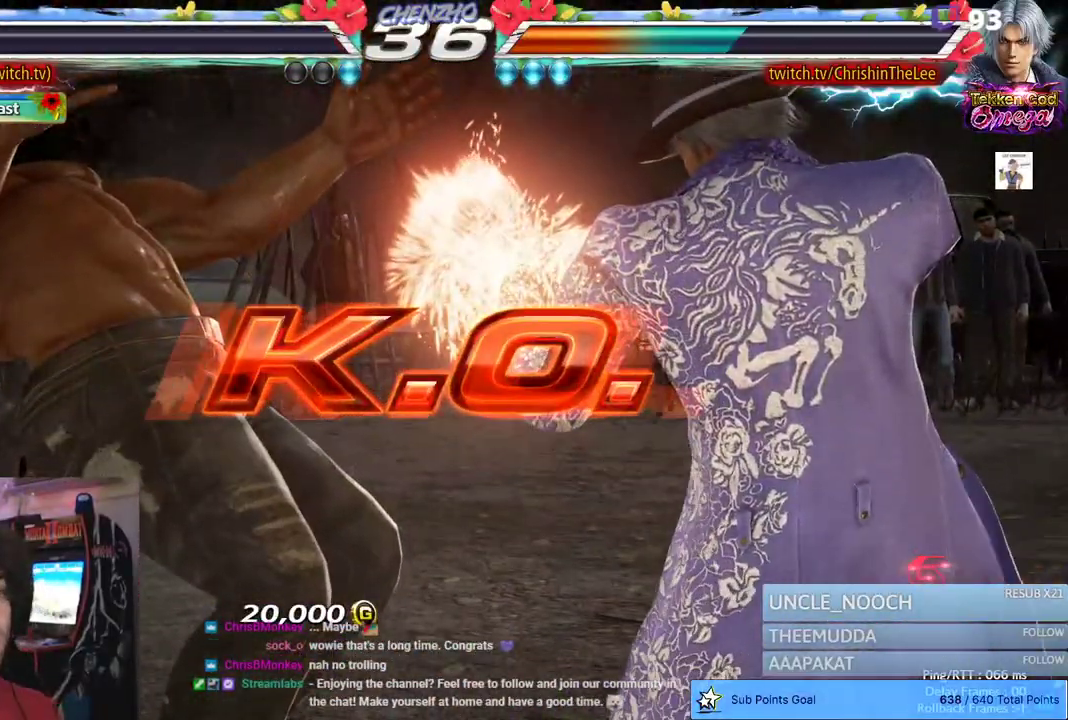
{"dt_ms": 500, "buttons": [], "left_stick": "center", "right_stick": "center", "events": []}
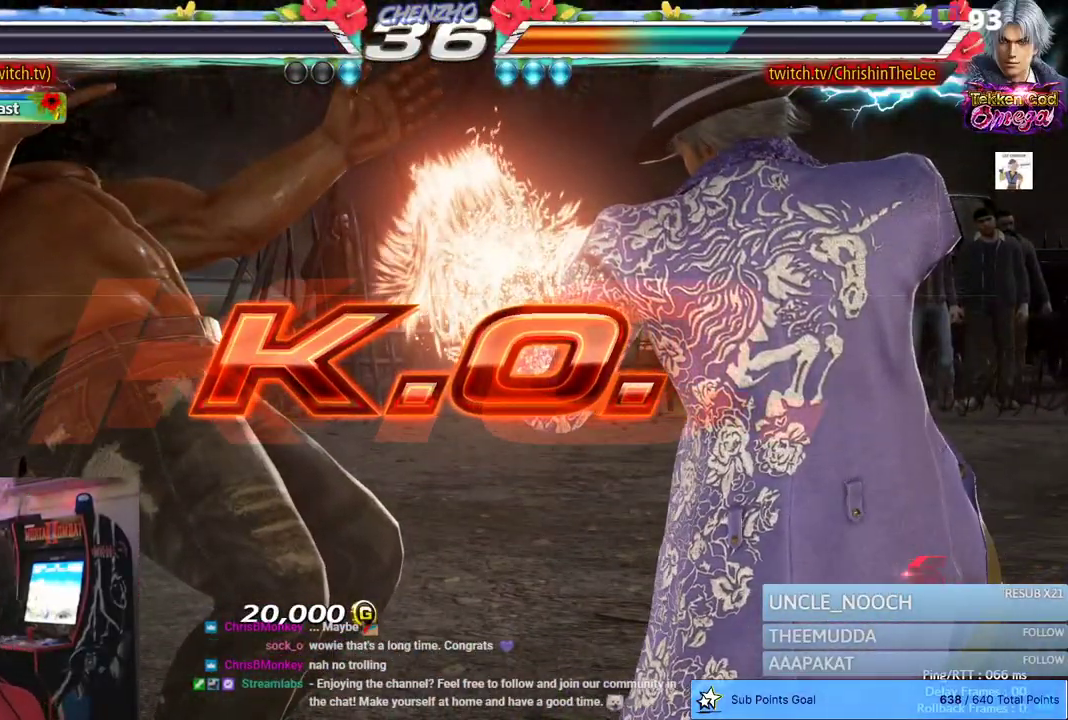
{"dt_ms": 1000, "buttons": ["START"], "left_stick": "center", "right_stick": "center", "events": [[100, "START", "down"], [250, "START", "up"], [350, "START", "down"], [433, "START", "up"], [533, "START", "down"], [650, "START", "up"], [717, "START", "down"], [850, "START", "up"], [1000, "START", "down"]]}
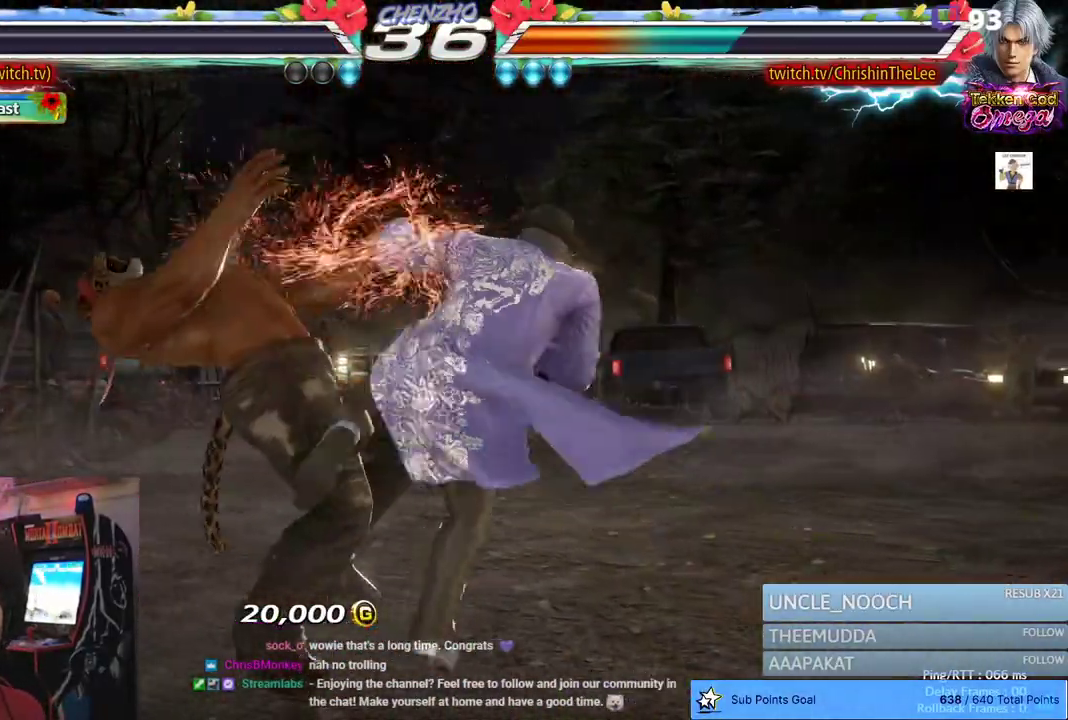
{"dt_ms": 500, "buttons": ["START"], "left_stick": "center", "right_stick": "center", "events": [[117, "START", "up"], [217, "START", "down"], [350, "START", "up"], [483, "START", "down"]]}
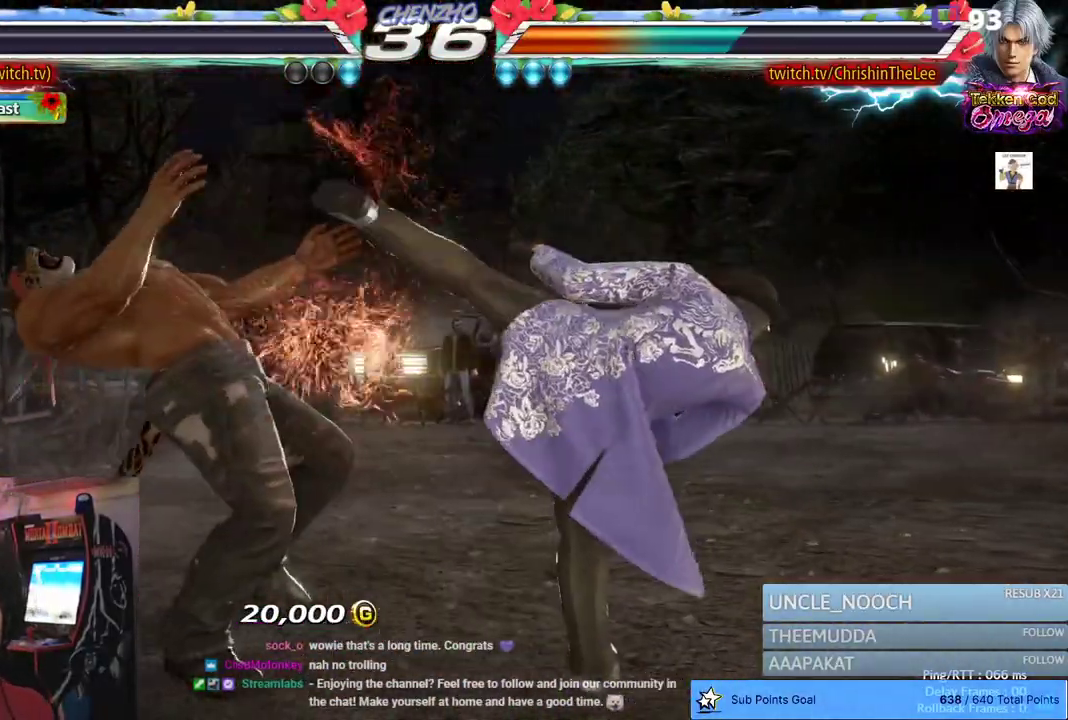
{"dt_ms": 500, "buttons": ["START"], "left_stick": "center", "right_stick": "center", "events": [[100, "START", "up"], [283, "START", "down"]]}
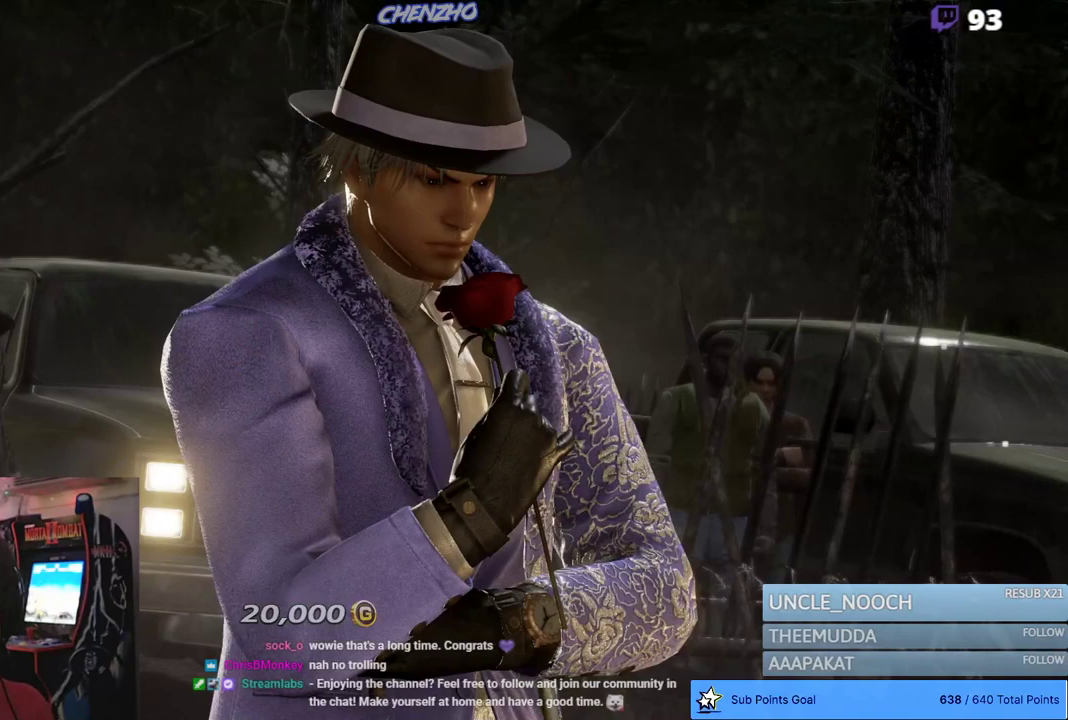
{"dt_ms": 500, "buttons": [], "left_stick": "center", "right_stick": "center", "events": [[83, "START", "up"], [183, "START", "down"], [283, "START", "up"]]}
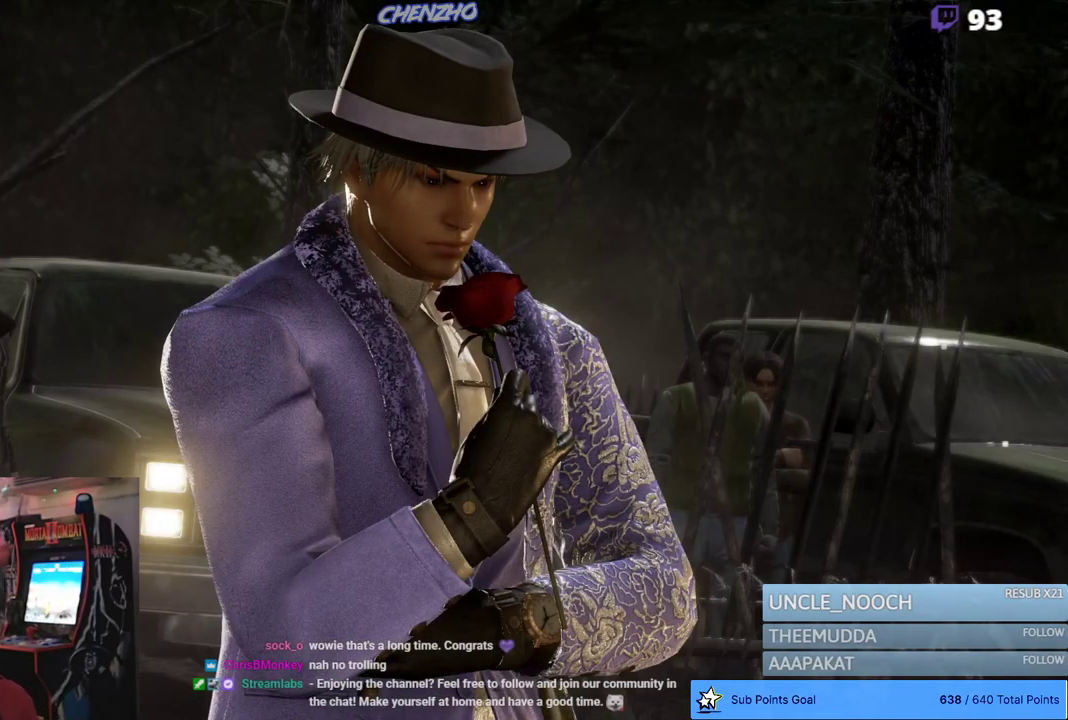
{"dt_ms": 500, "buttons": ["CROSS"], "left_stick": "center", "right_stick": "center", "events": [[50, "CROSS", "down"], [167, "CROSS", "up"], [250, "CROSS", "down"], [367, "CROSS", "up"], [400, "CROSS", "down"]]}
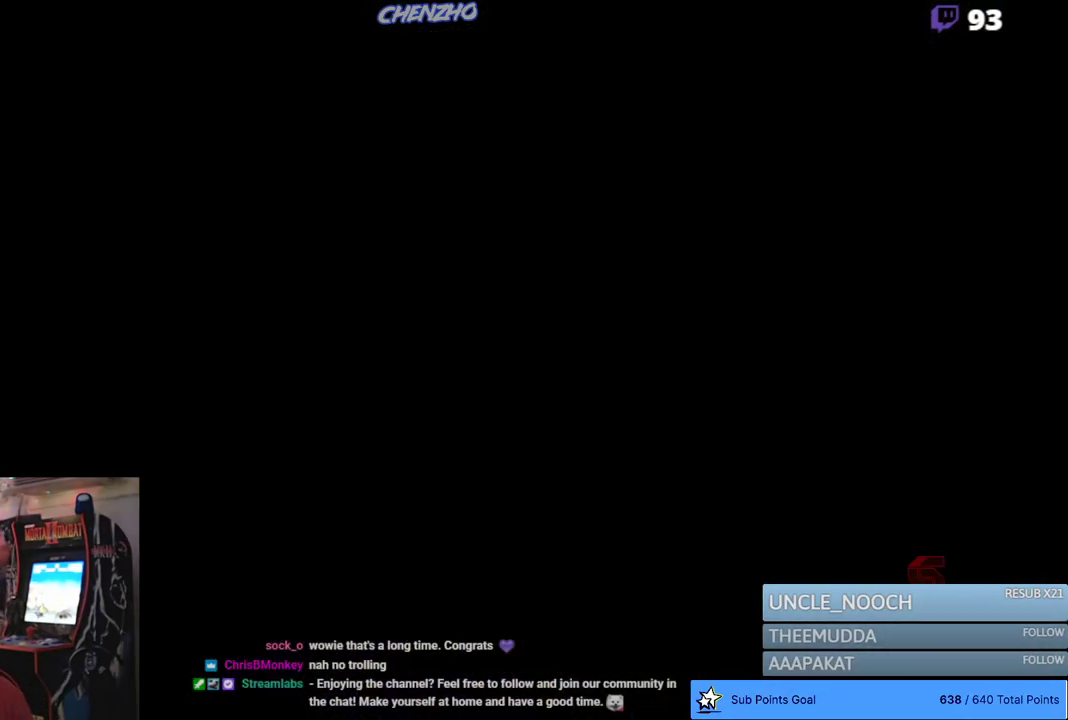
{"dt_ms": 500, "buttons": [], "left_stick": "center", "right_stick": "center", "events": [[33, "CROSS", "up"], [100, "CROSS", "down"], [233, "CROSS", "up"], [283, "CROSS", "down"], [400, "CROSS", "up"]]}